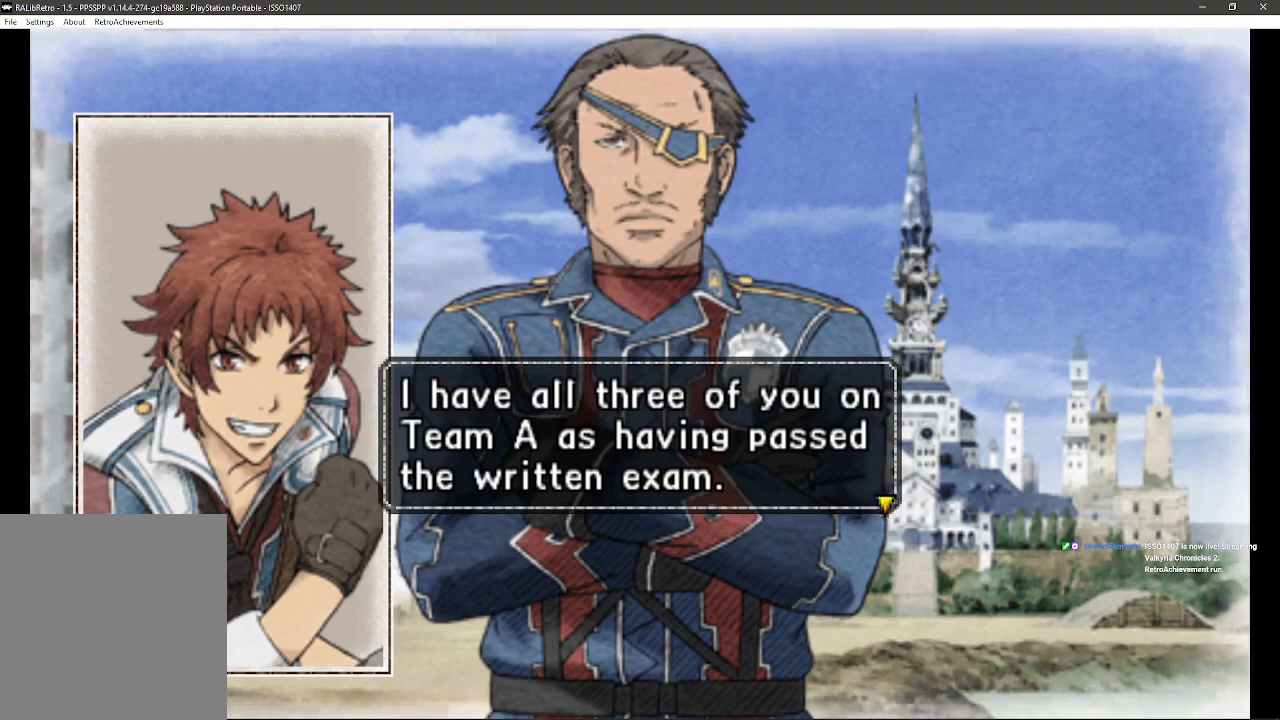
Gameplay with a controller (PlayStation layout); each line is a JSON object with the inputs held at the frame after it. "events" lists button and stick changes between this image and that frame as [ms after this image, input, new state], when the widget could be followed in between. Not read: SQUARE TRIANGLE.
{"buttons": ["CROSS"], "left_stick": "center", "right_stick": "center", "events": [[433, "CROSS", "down"]]}
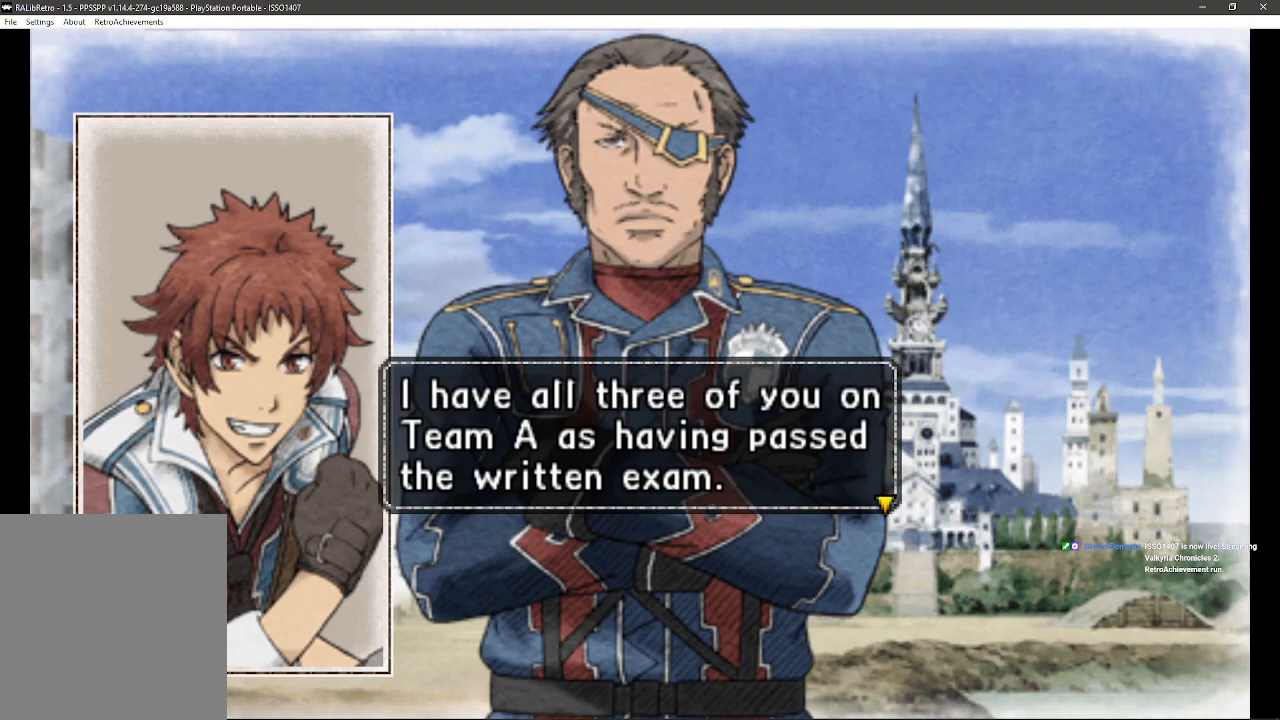
{"buttons": [], "left_stick": "center", "right_stick": "center", "events": [[133, "CROSS", "up"]]}
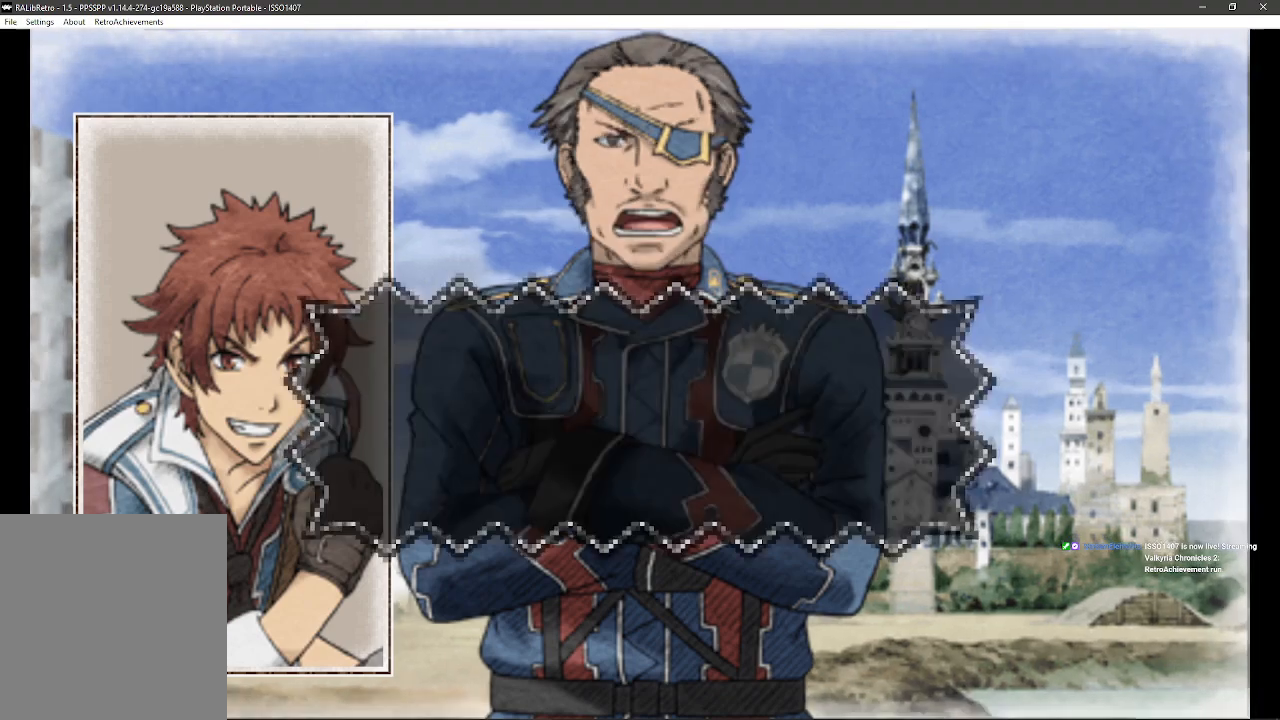
{"buttons": [], "left_stick": "center", "right_stick": "center", "events": []}
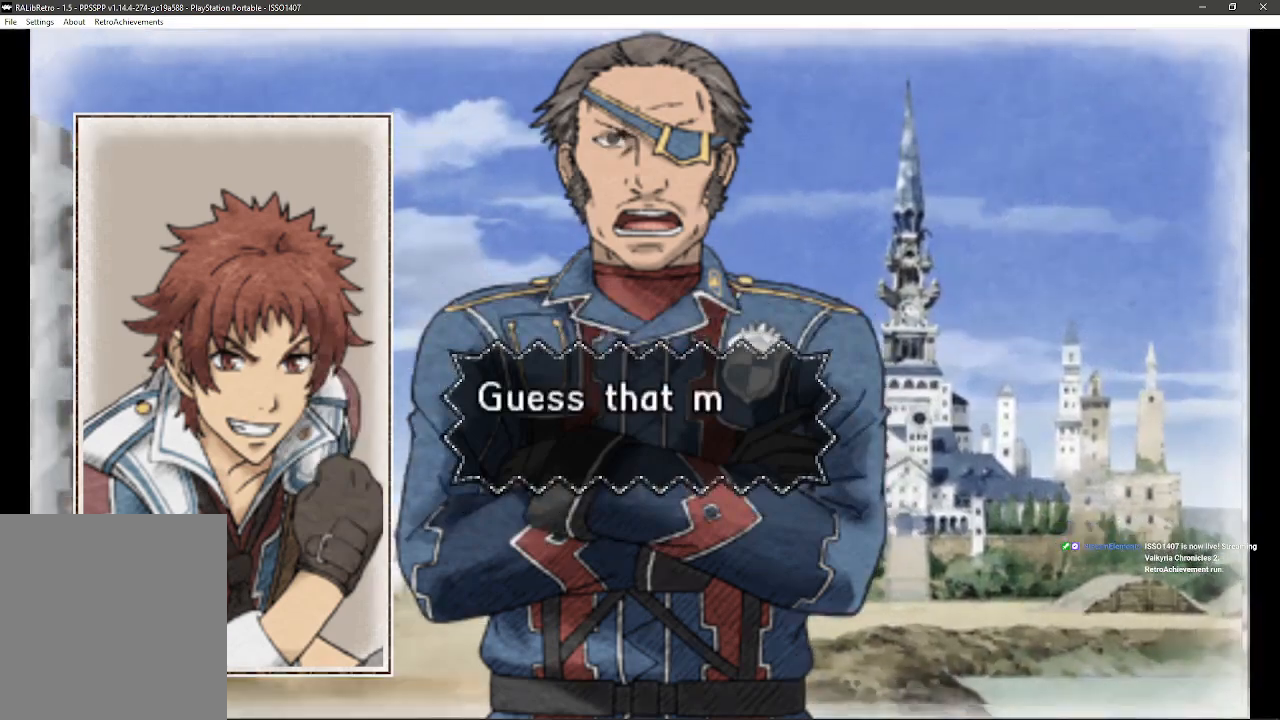
{"buttons": [], "left_stick": "center", "right_stick": "center", "events": []}
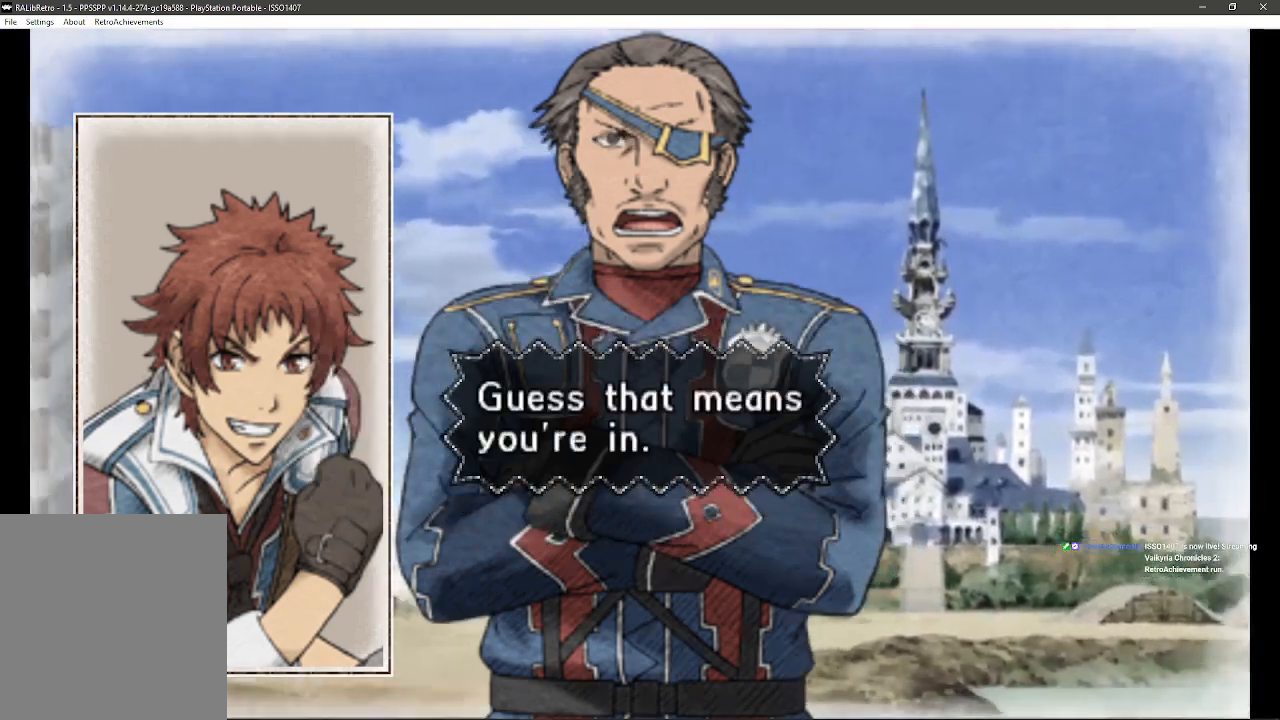
{"buttons": [], "left_stick": "center", "right_stick": "center", "events": []}
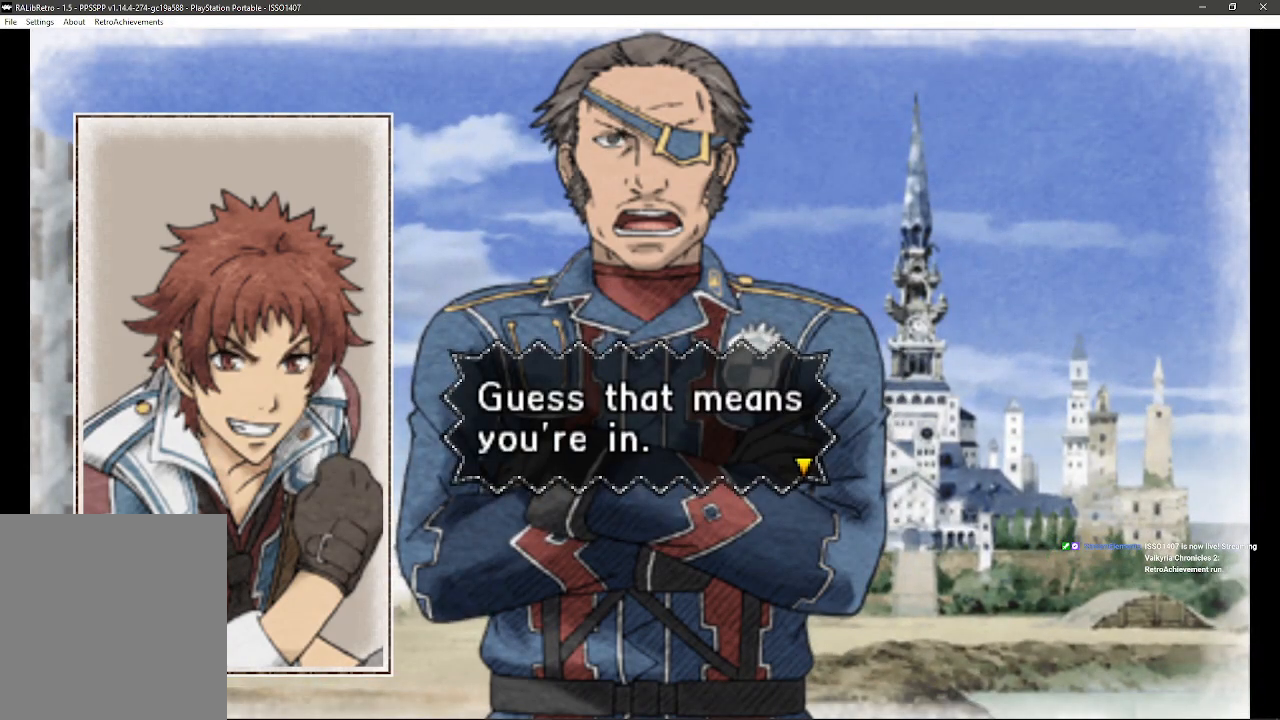
{"buttons": ["CROSS"], "left_stick": "center", "right_stick": "center", "events": [[400, "CROSS", "down"]]}
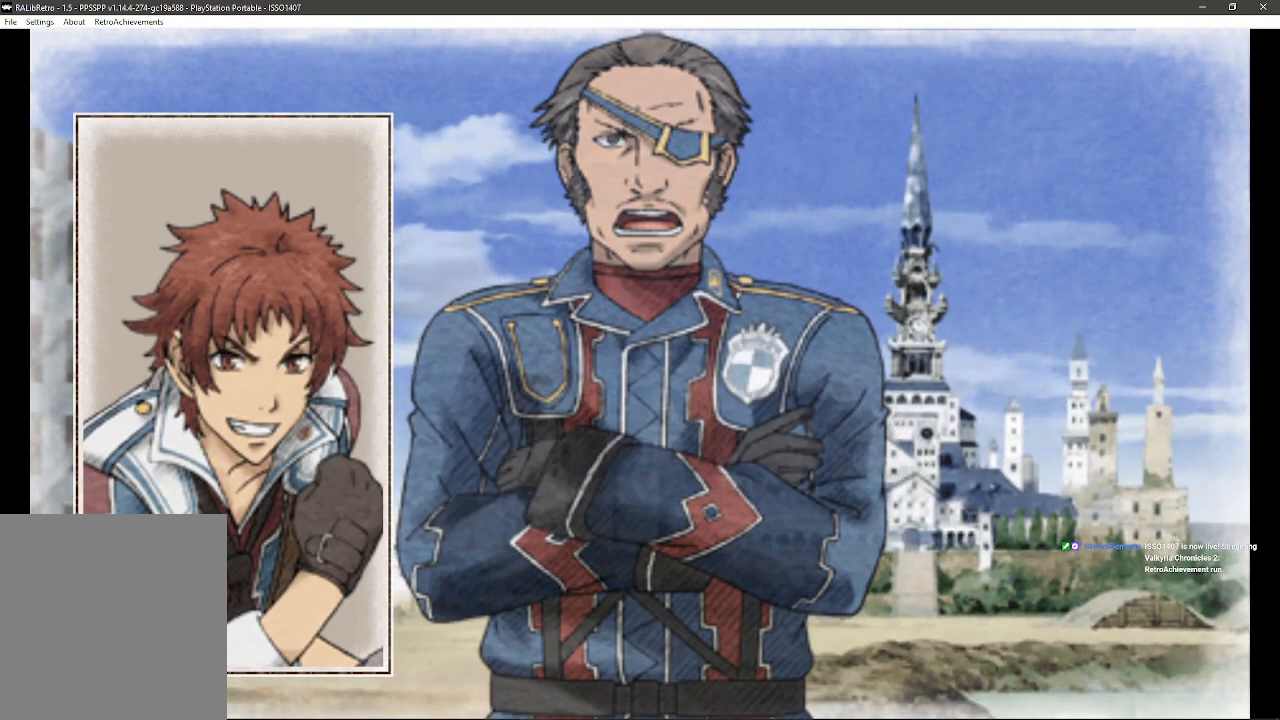
{"buttons": [], "left_stick": "center", "right_stick": "center", "events": [[50, "CROSS", "up"]]}
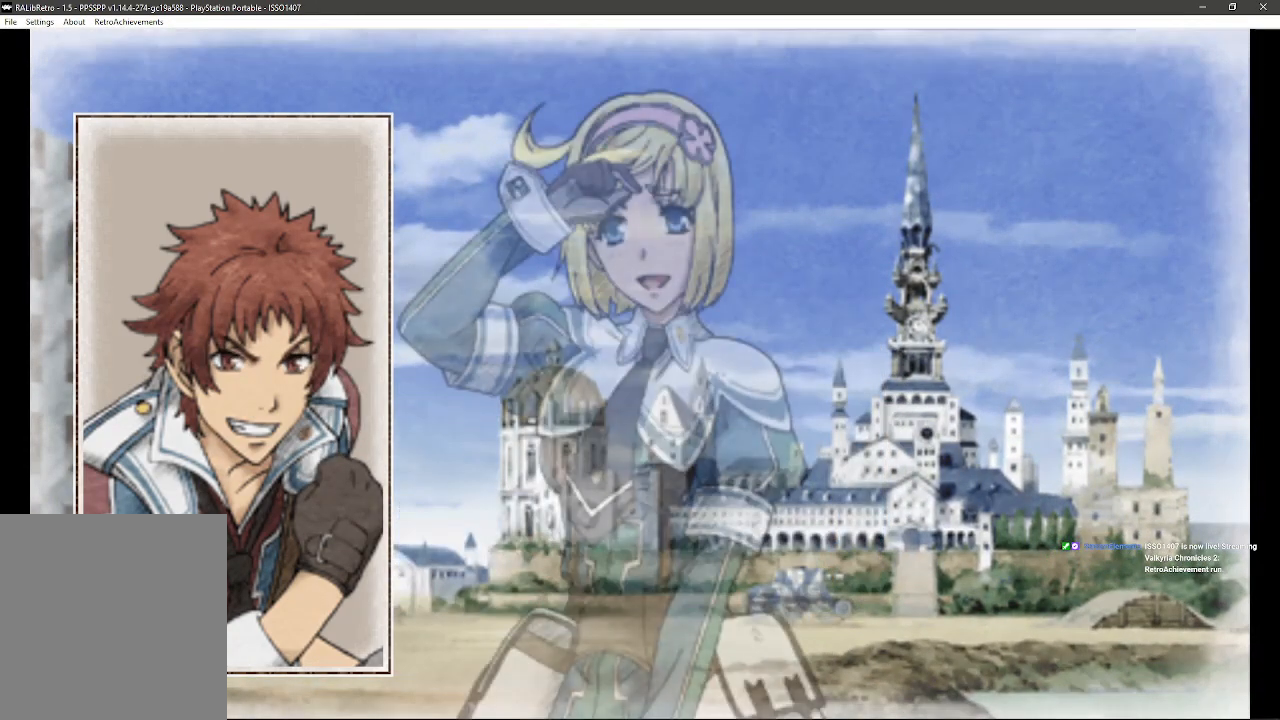
{"buttons": [], "left_stick": "center", "right_stick": "center", "events": []}
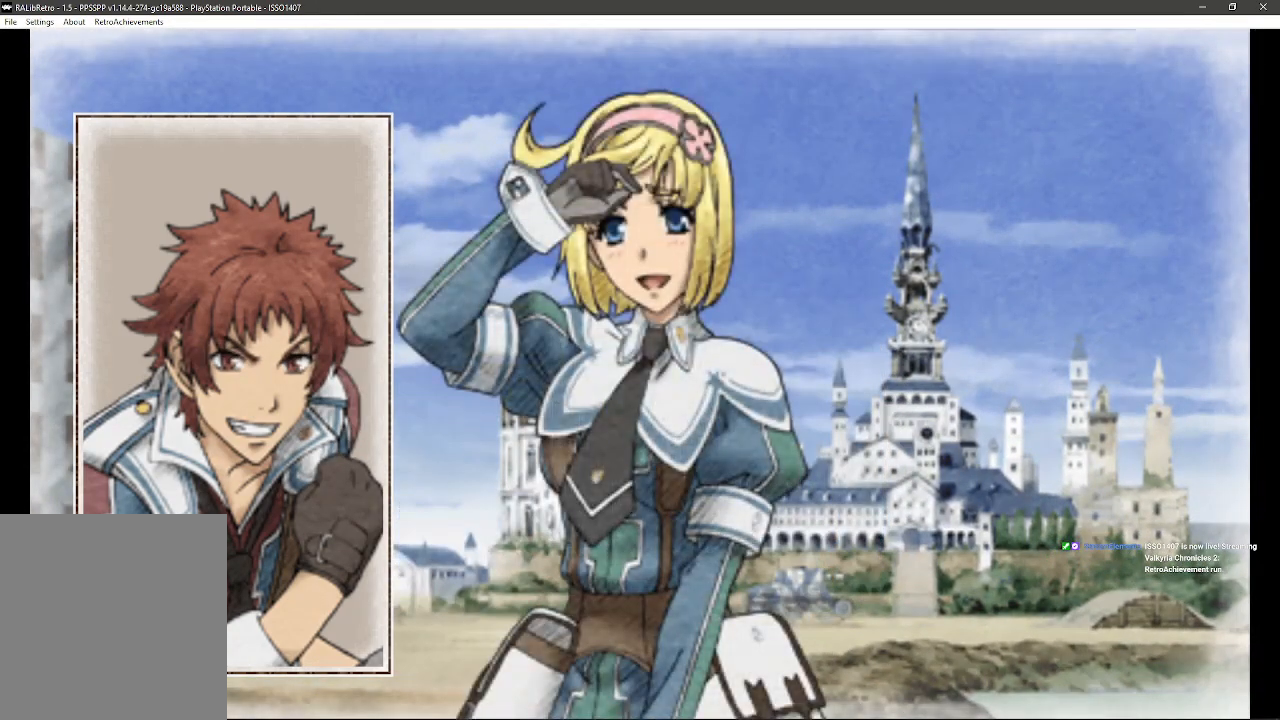
{"buttons": [], "left_stick": "center", "right_stick": "center", "events": []}
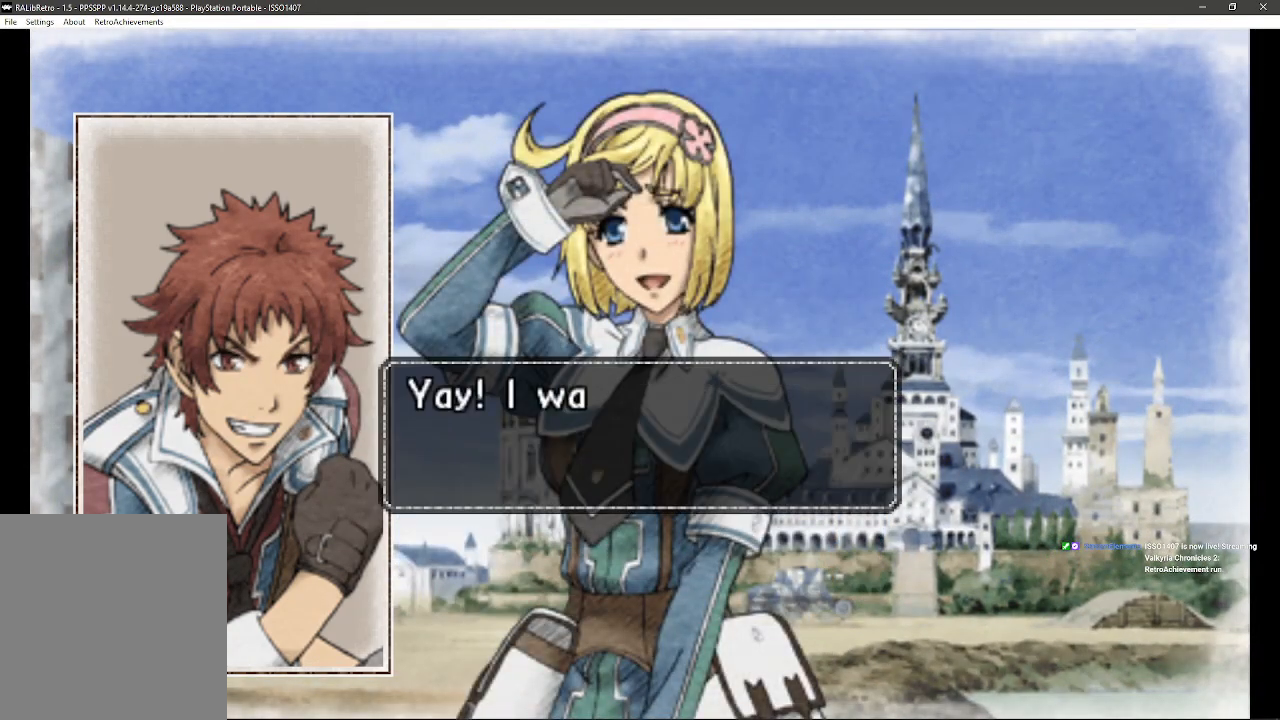
{"buttons": [], "left_stick": "center", "right_stick": "center", "events": []}
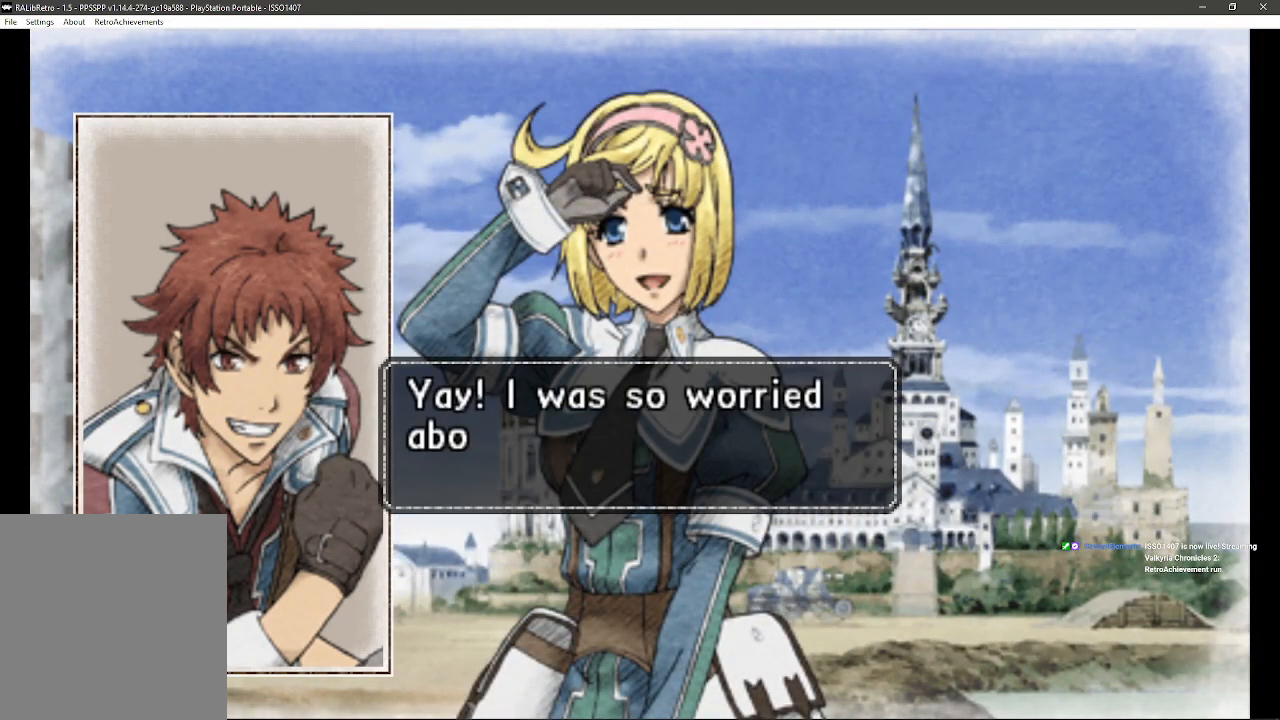
{"buttons": [], "left_stick": "center", "right_stick": "center", "events": []}
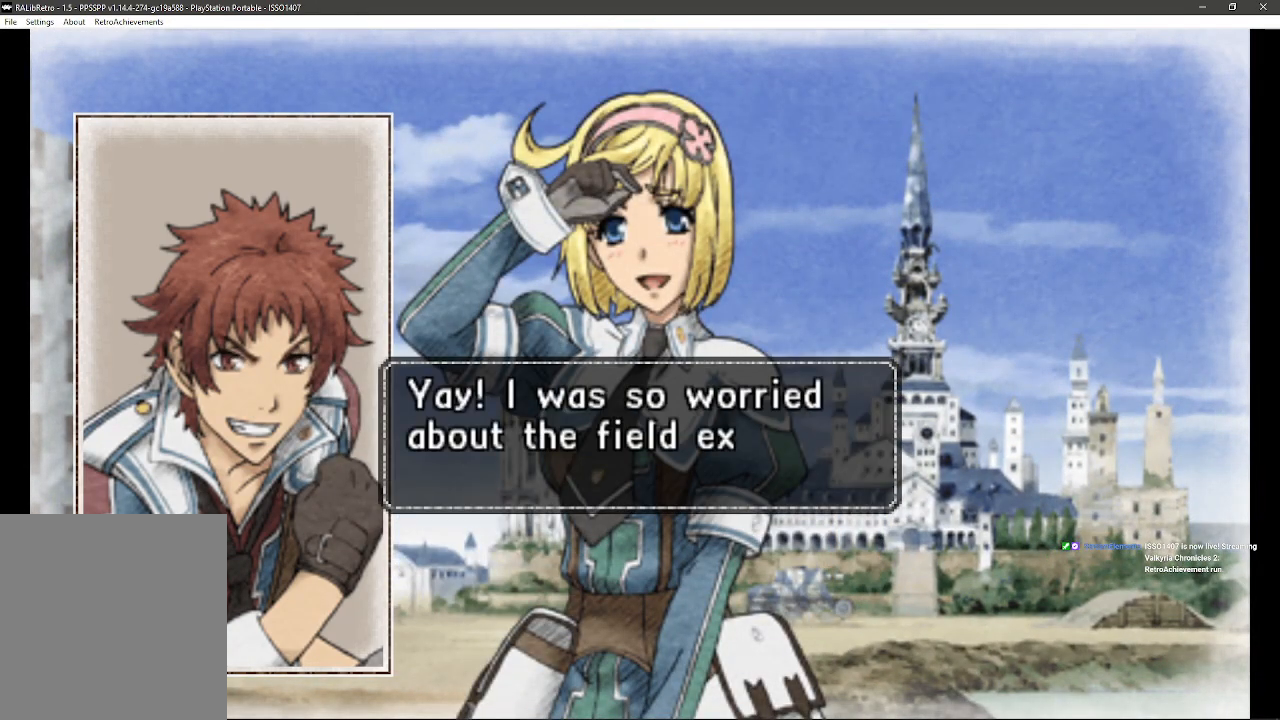
{"buttons": [], "left_stick": "center", "right_stick": "center", "events": []}
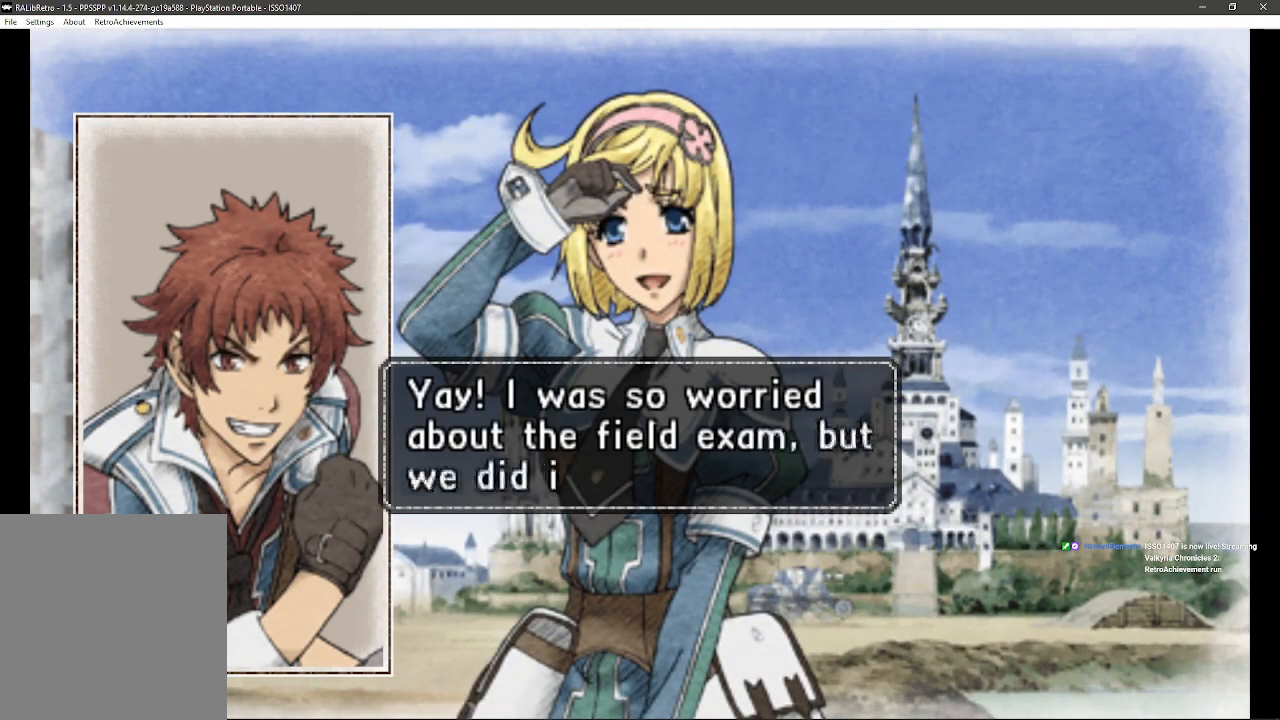
{"buttons": [], "left_stick": "center", "right_stick": "center", "events": []}
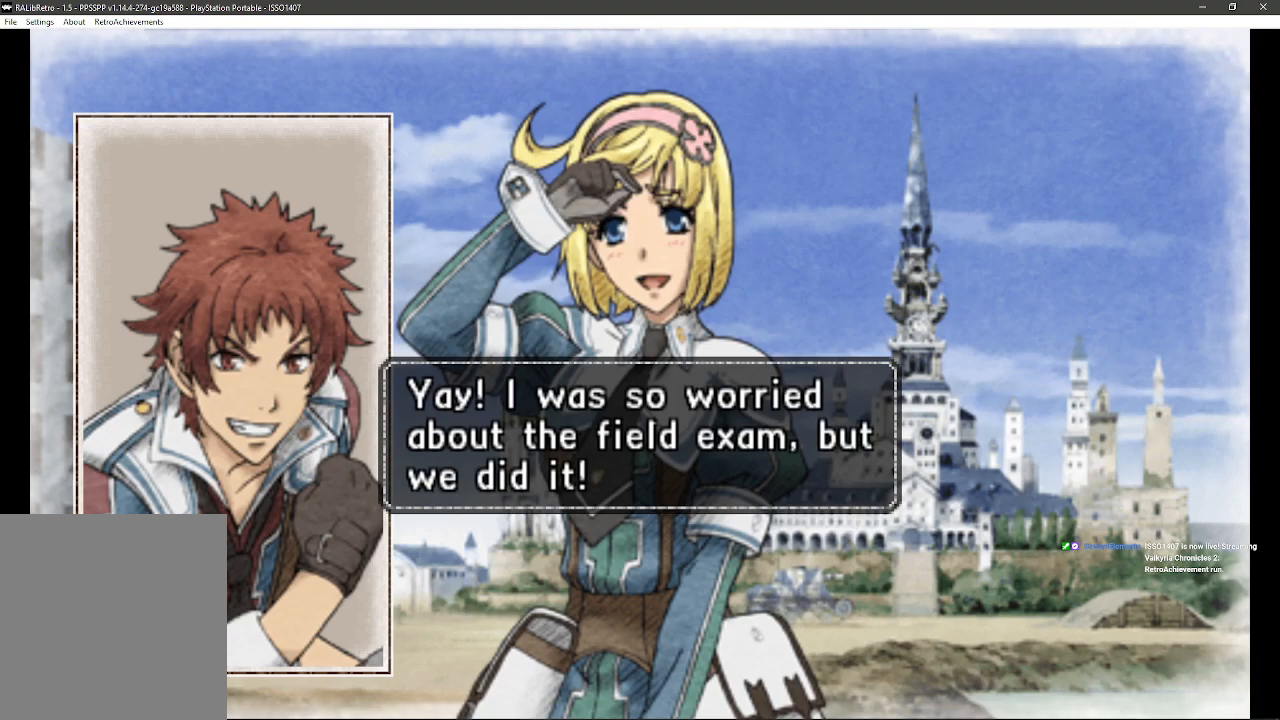
{"buttons": [], "left_stick": "center", "right_stick": "center", "events": []}
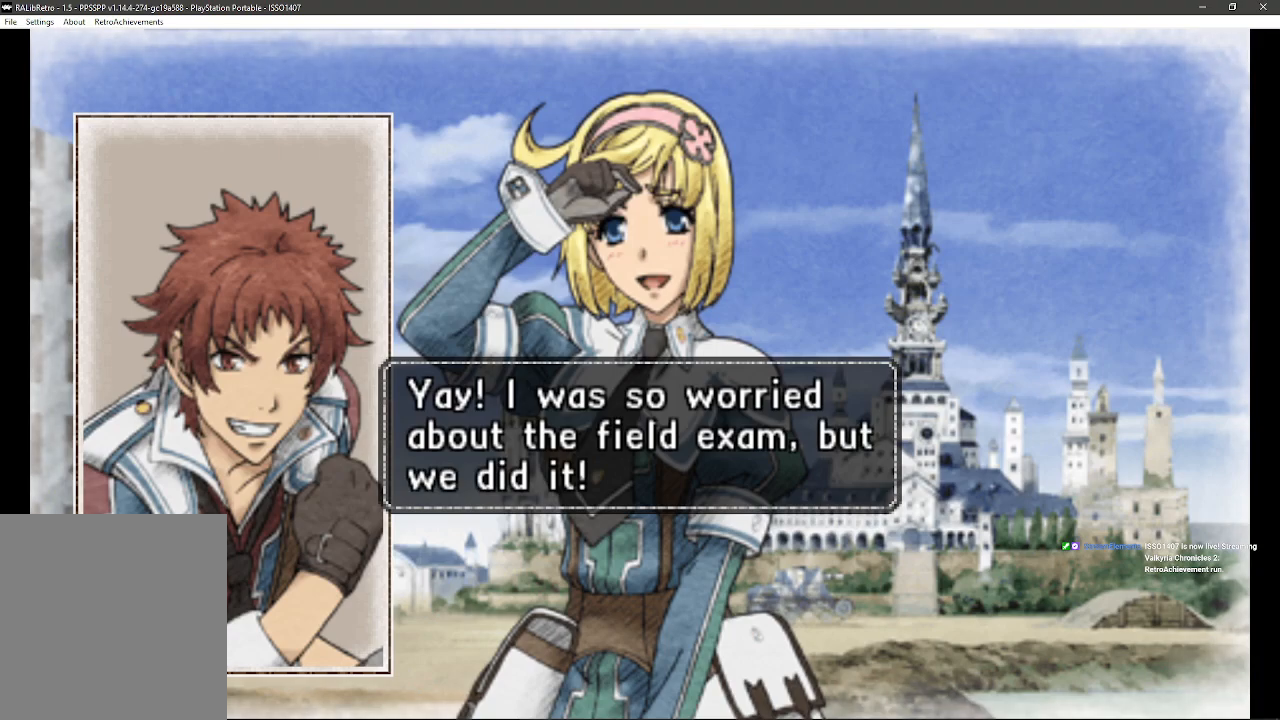
{"buttons": [], "left_stick": "center", "right_stick": "center", "events": []}
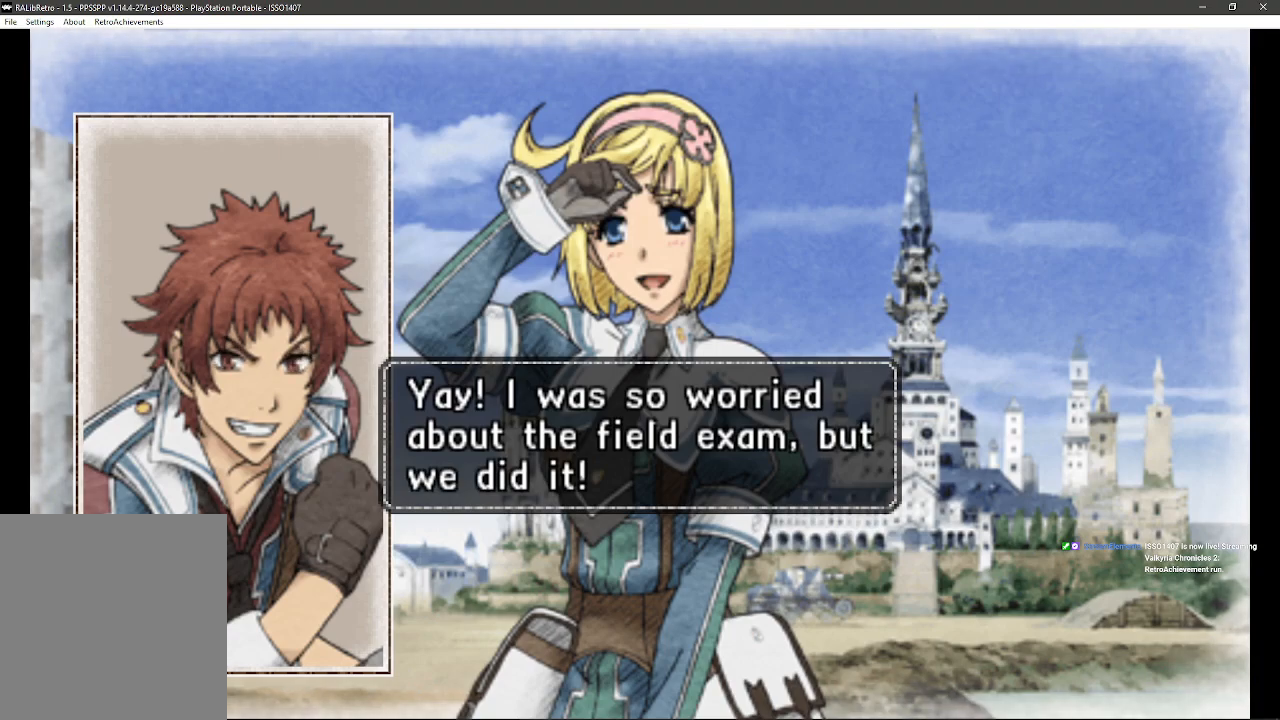
{"buttons": [], "left_stick": "center", "right_stick": "center", "events": []}
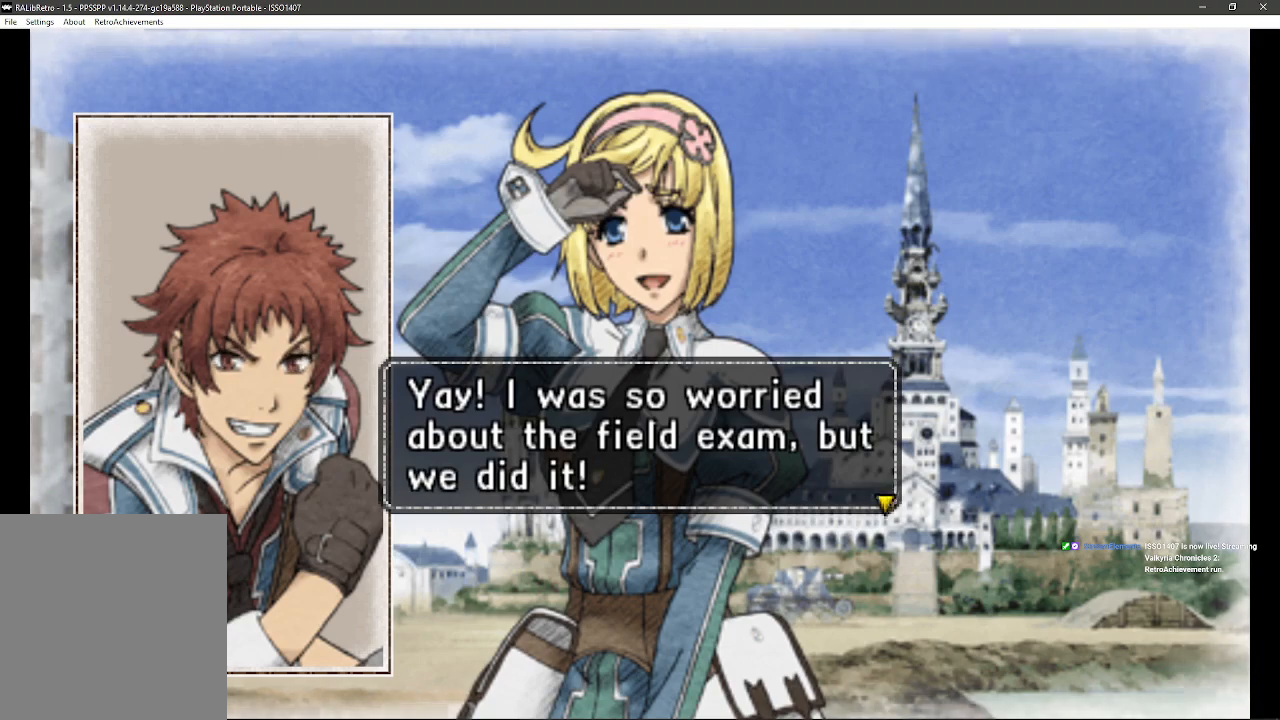
{"buttons": [], "left_stick": "center", "right_stick": "center", "events": [[150, "CROSS", "down"], [317, "CROSS", "up"]]}